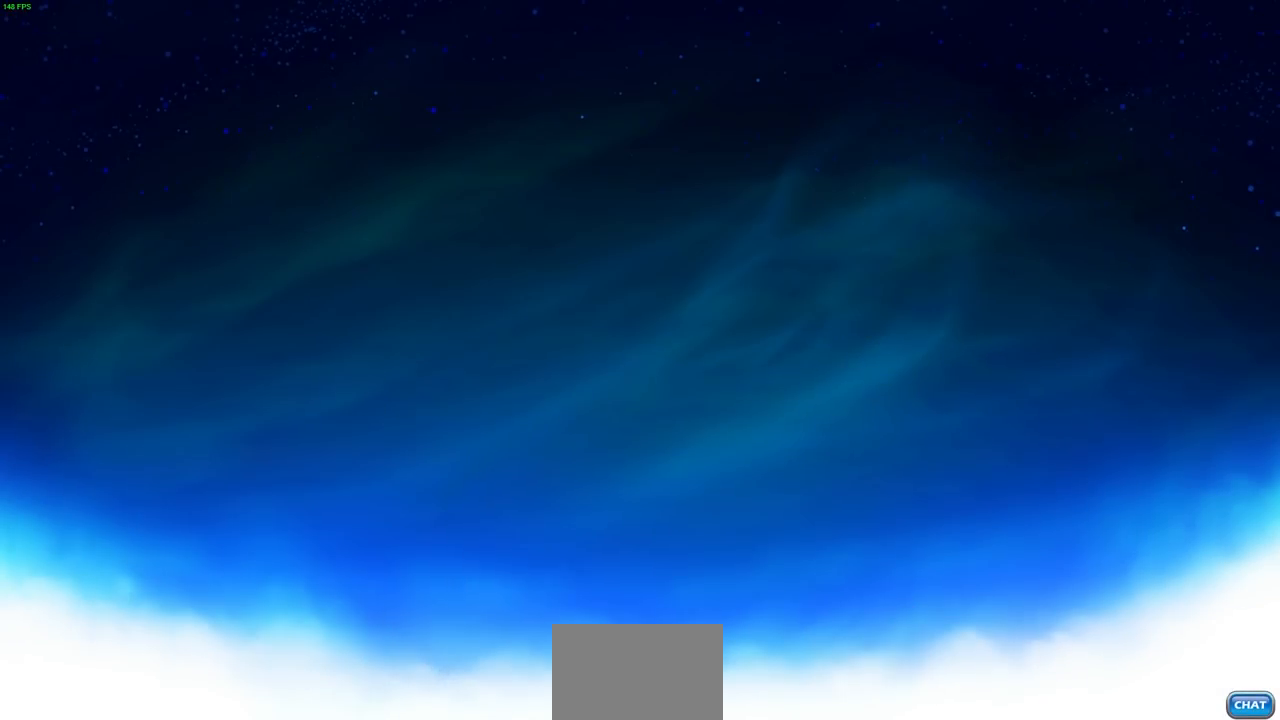
Gameplay with a controller (PlayStation layout); each line is a JSON object with the inputs held at the frame after it. "events" lists button and stick changes between this image and that frame as [ms after this image, input, new state], when the widget could be followed in between.
{"buttons": [], "left_stick": "center", "right_stick": "center", "events": []}
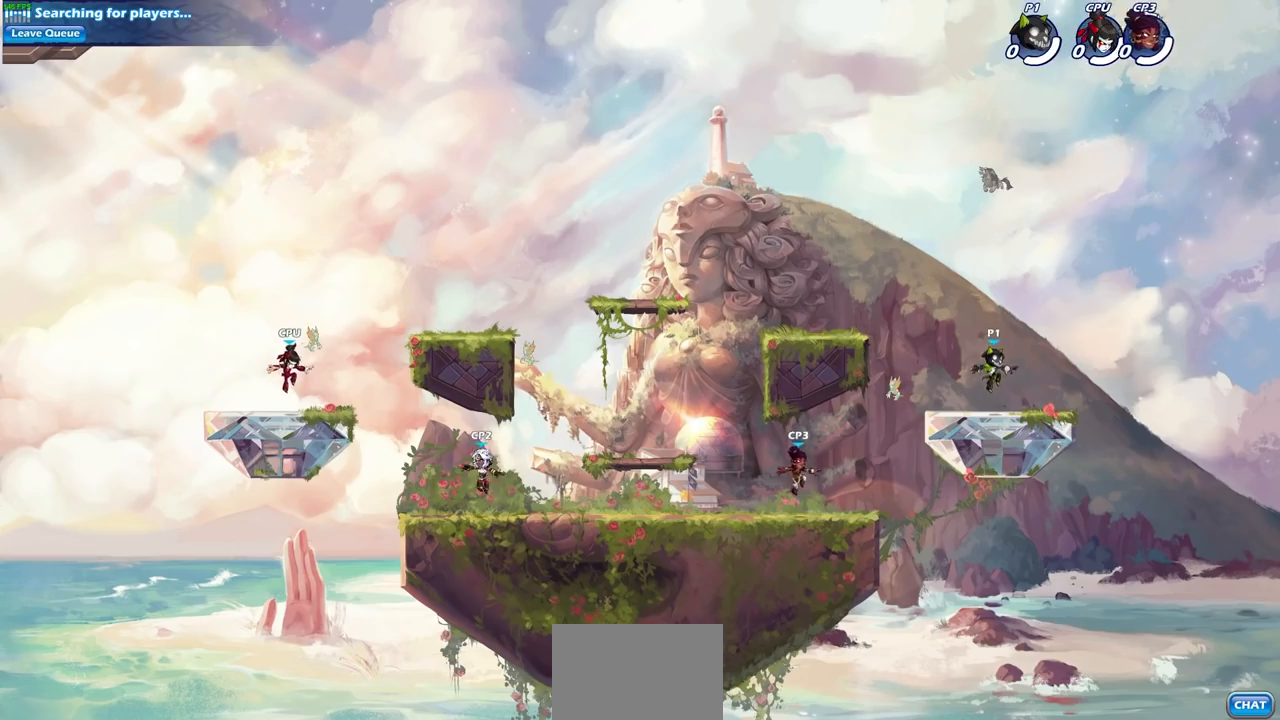
{"buttons": [], "left_stick": "up-left", "right_stick": "center", "events": [[17, "left_stick", "up-left"], [100, "left_stick", "left"], [283, "R1", "down"], [283, "R2", "down"], [317, "CROSS", "down"], [317, "left_stick", "up-left"], [400, "R1", "up"], [450, "CROSS", "up"], [450, "R2", "up"]]}
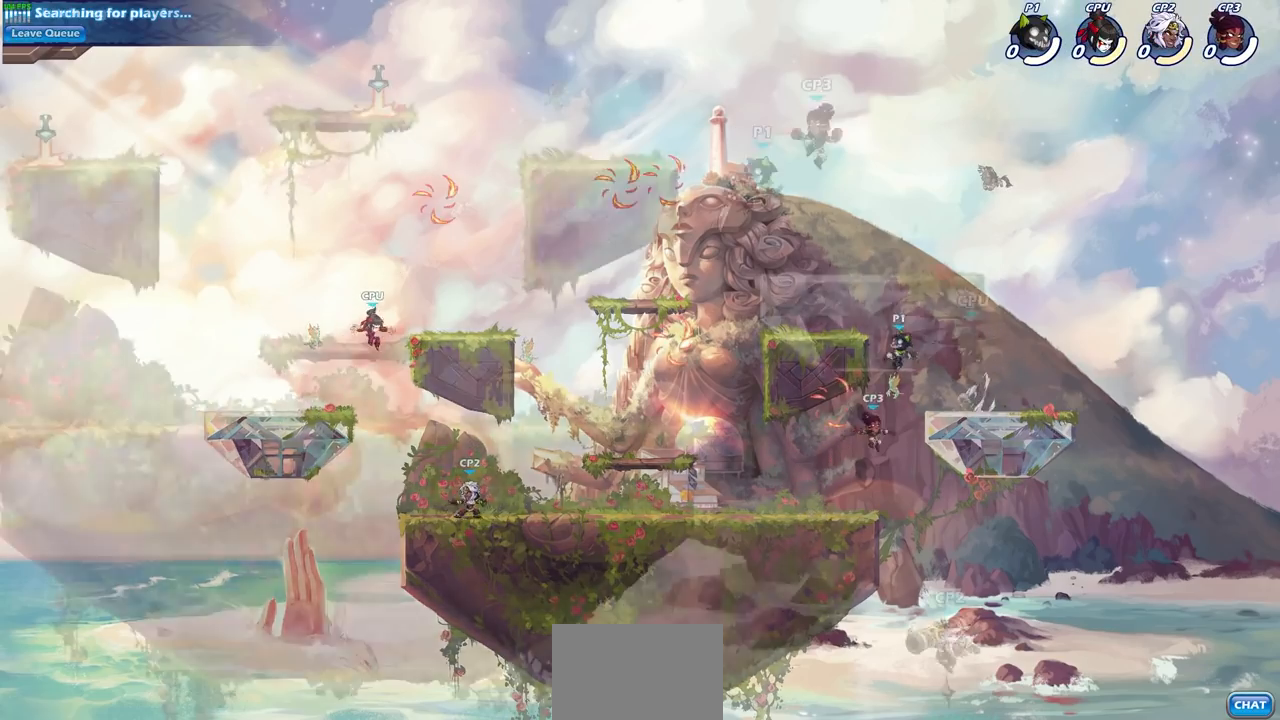
{"buttons": ["CIRCLE"], "left_stick": "down", "right_stick": "center", "events": [[17, "CROSS", "down"], [33, "CIRCLE", "down"], [133, "left_stick", "center"], [150, "CROSS", "up"], [200, "left_stick", "down"], [217, "CROSS", "down"], [283, "CROSS", "up"]]}
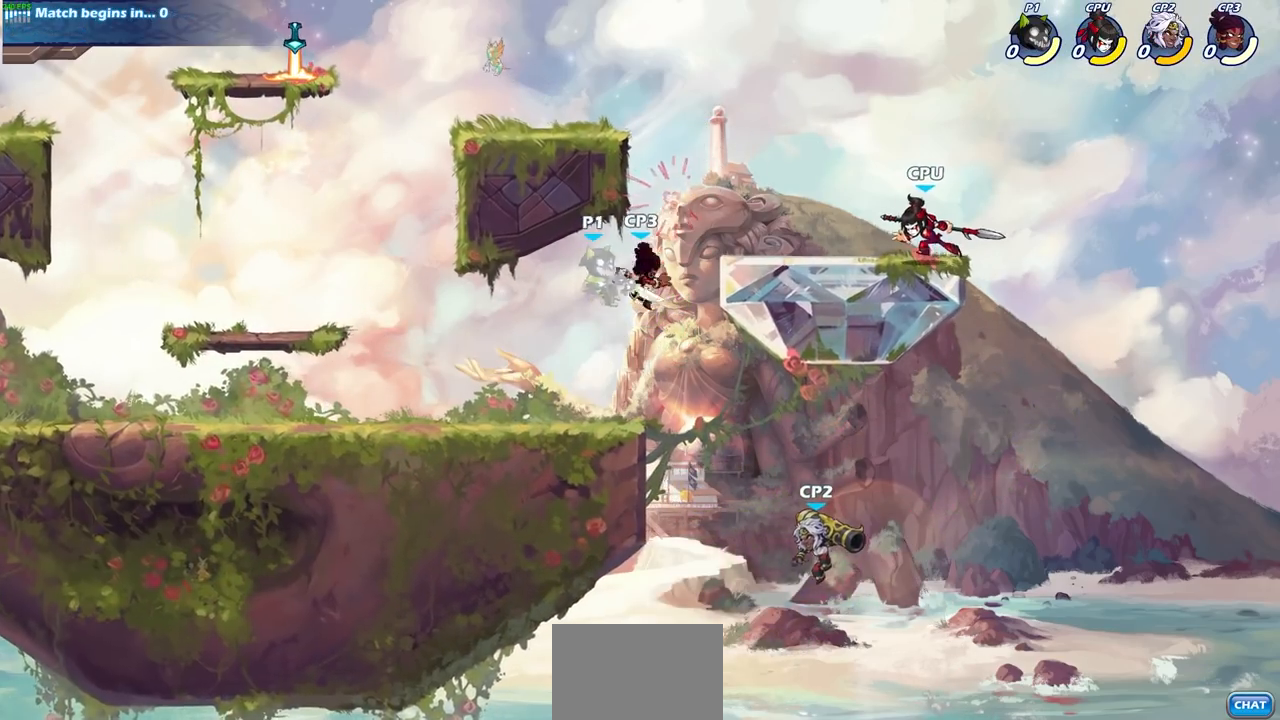
{"buttons": [], "left_stick": "center", "right_stick": "center", "events": [[33, "CIRCLE", "up"], [100, "left_stick", "center"], [200, "left_stick", "right"], [350, "SQUARE", "down"], [417, "left_stick", "center"], [467, "SQUARE", "up"]]}
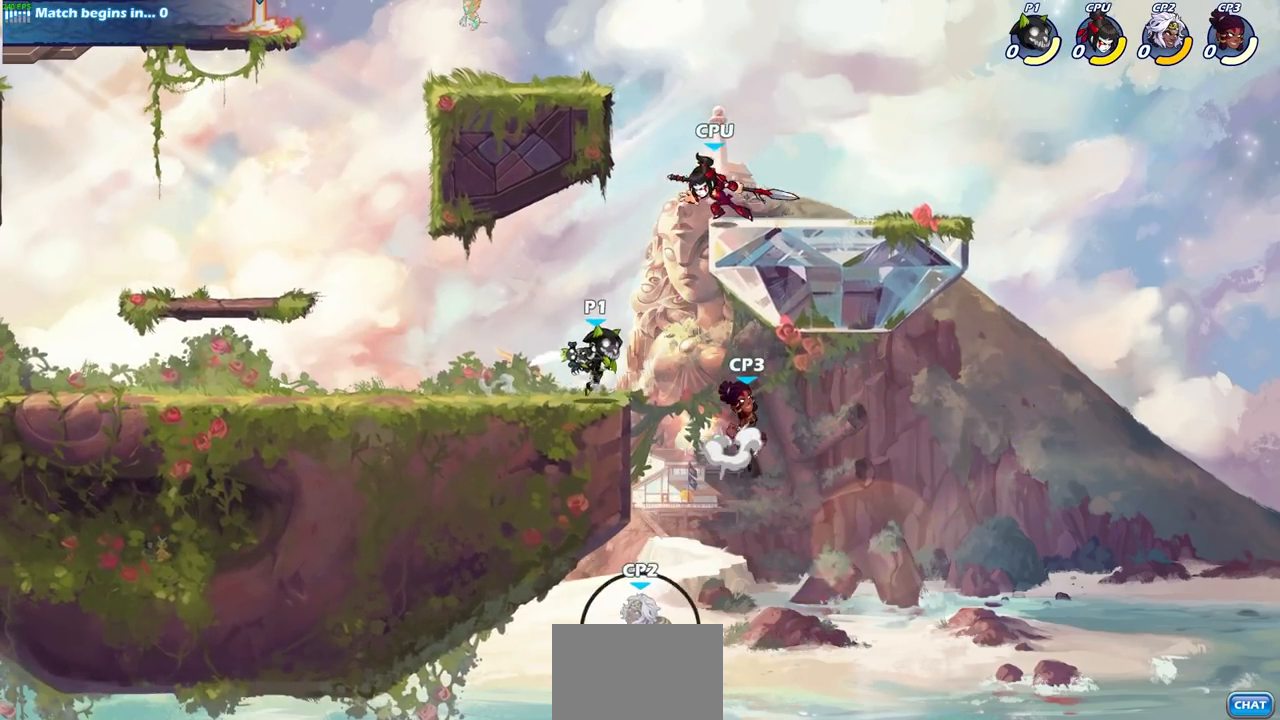
{"buttons": [], "left_stick": "left", "right_stick": "center", "events": [[450, "left_stick", "left"]]}
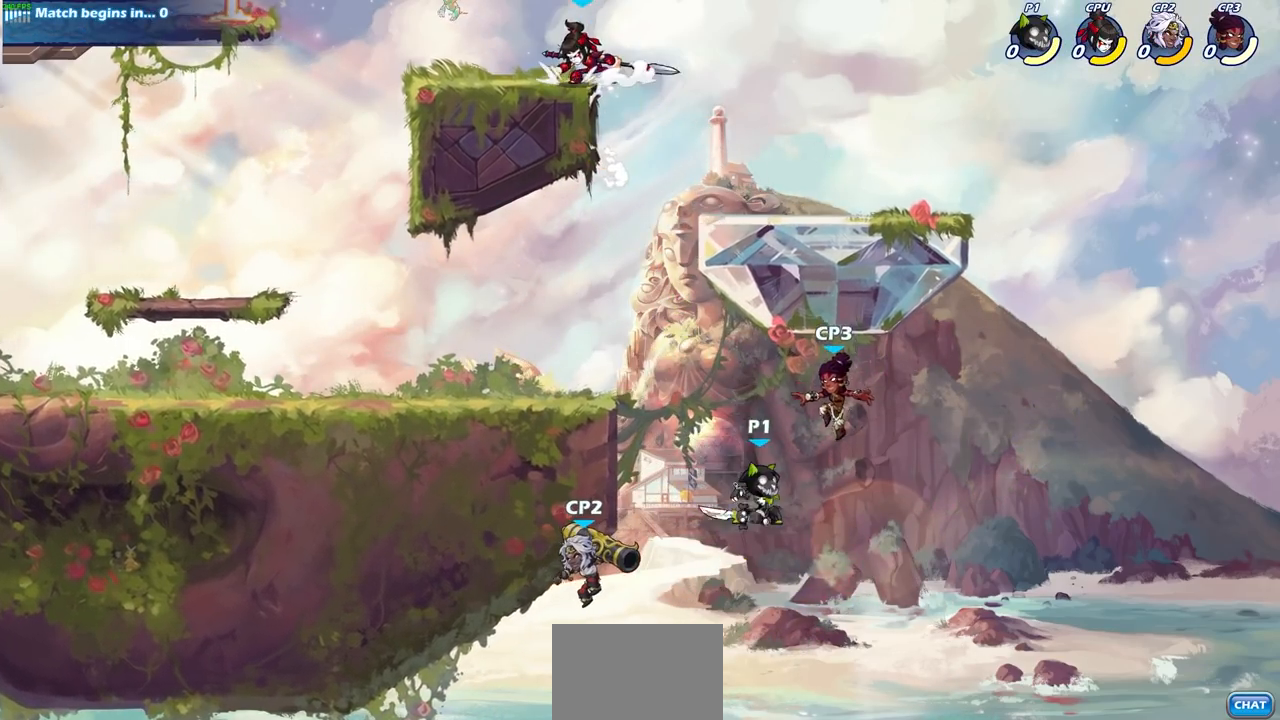
{"buttons": [], "left_stick": "center", "right_stick": "center", "events": [[100, "CROSS", "down"], [167, "CIRCLE", "down"], [183, "CROSS", "up"], [233, "CIRCLE", "up"], [283, "left_stick", "center"]]}